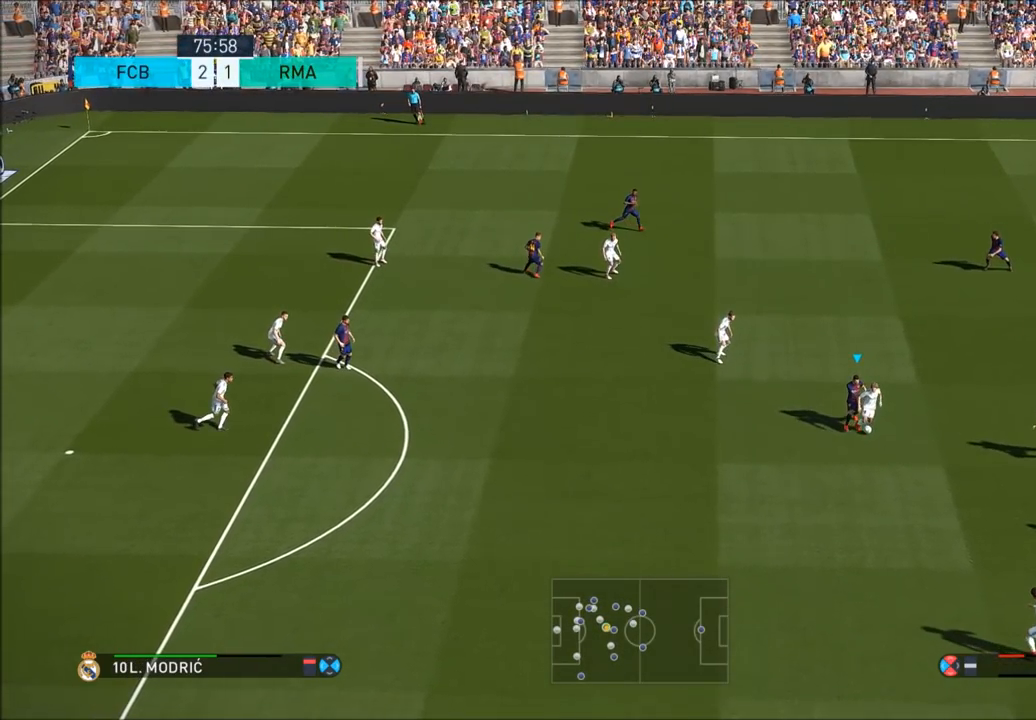
Gameplay with a controller (PlayStation layout); each line is a JSON object with the inputs held at the frame after it (dt_ms = milliseconds from this image to that frame). "button_events" lists button changes between this image and that frame as [ms after this image, input, new state], when the widget could be followed in between (sticks are given only as held states). Not read: L3 R3.
{"dt_ms": 500, "buttons": [], "left_stick": "left", "right_stick": "center", "button_events": []}
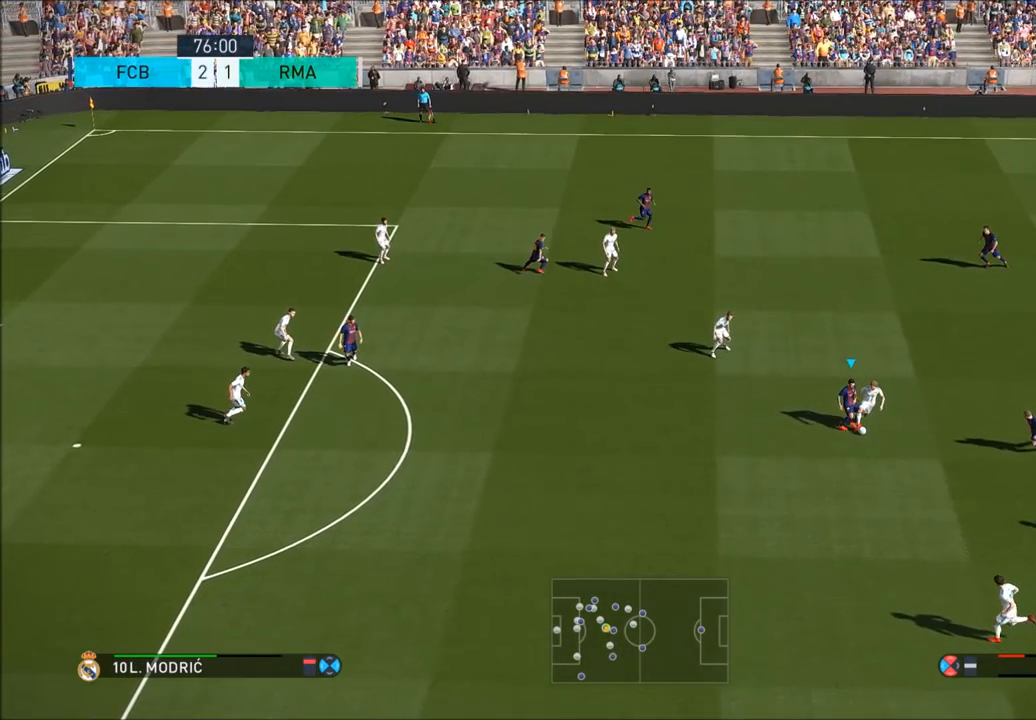
{"dt_ms": 500, "buttons": ["R2"], "left_stick": "left", "right_stick": "center", "button_events": [[17, "R2", "down"]]}
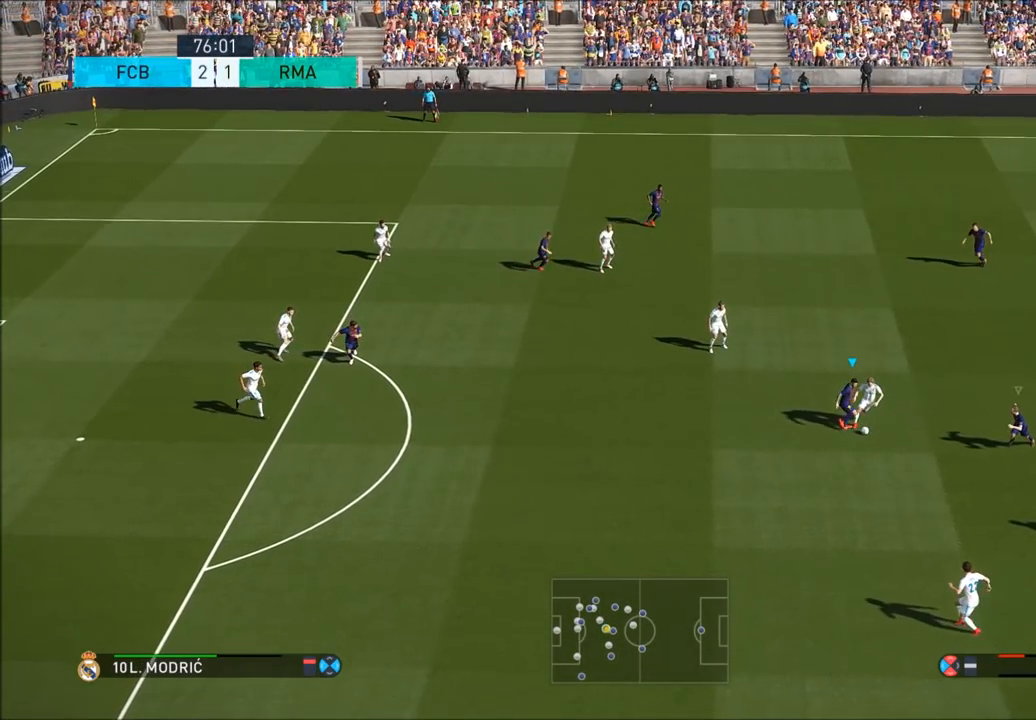
{"dt_ms": 500, "buttons": ["R2"], "left_stick": "down-left", "right_stick": "center", "button_events": []}
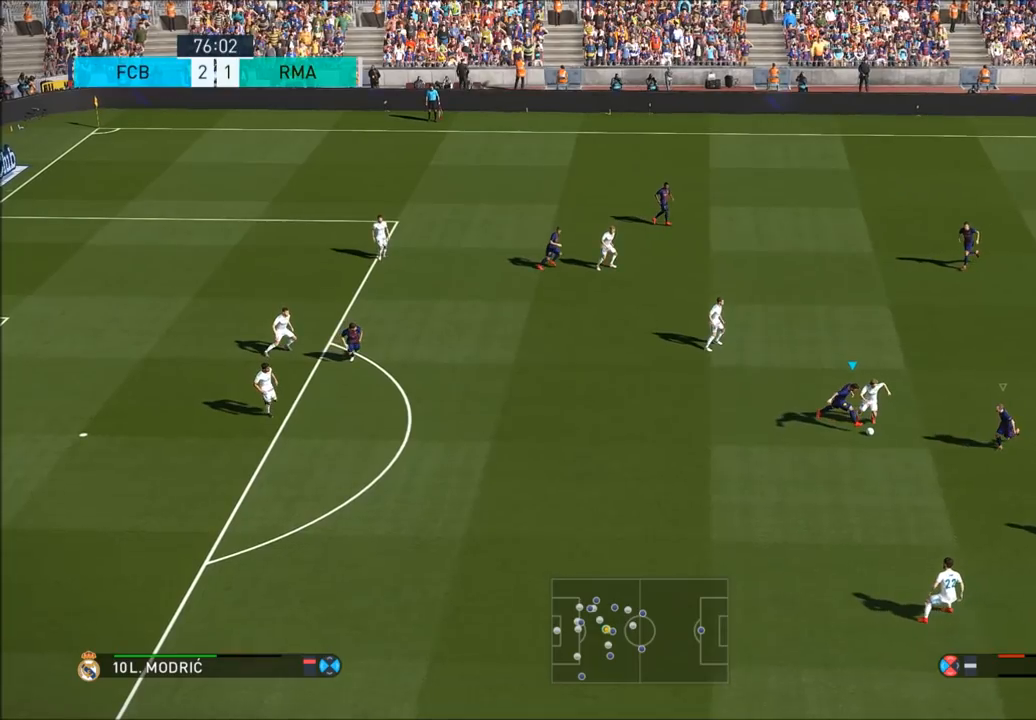
{"dt_ms": 500, "buttons": ["R2"], "left_stick": "down-left", "right_stick": "center", "button_events": []}
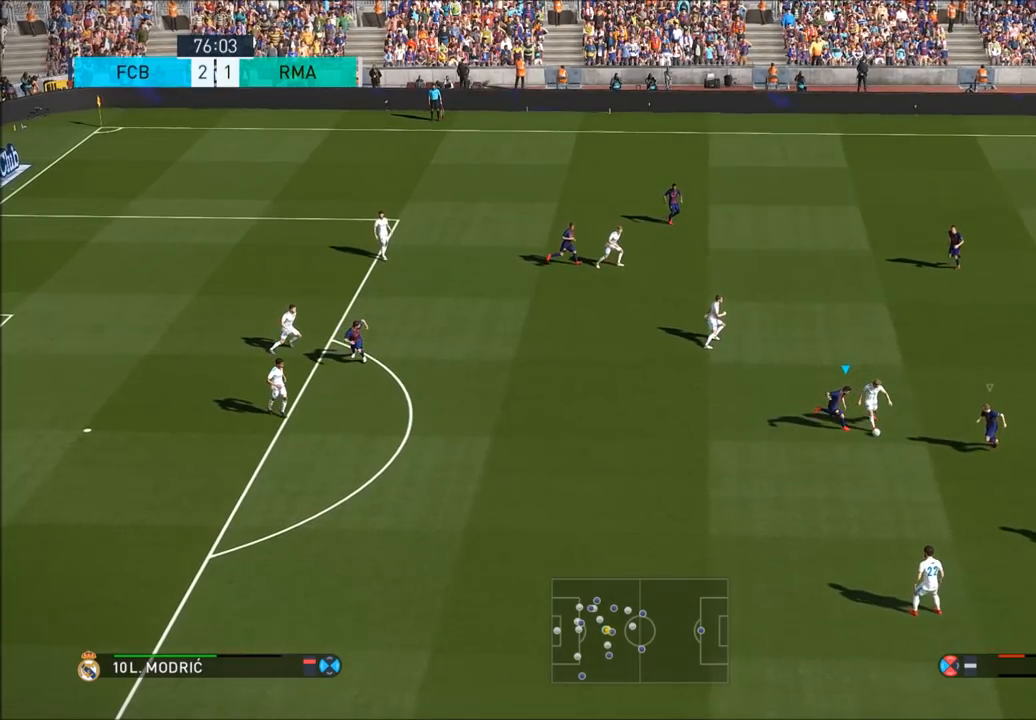
{"dt_ms": 500, "buttons": [], "left_stick": "down", "right_stick": "center", "button_events": [[383, "R2", "up"]]}
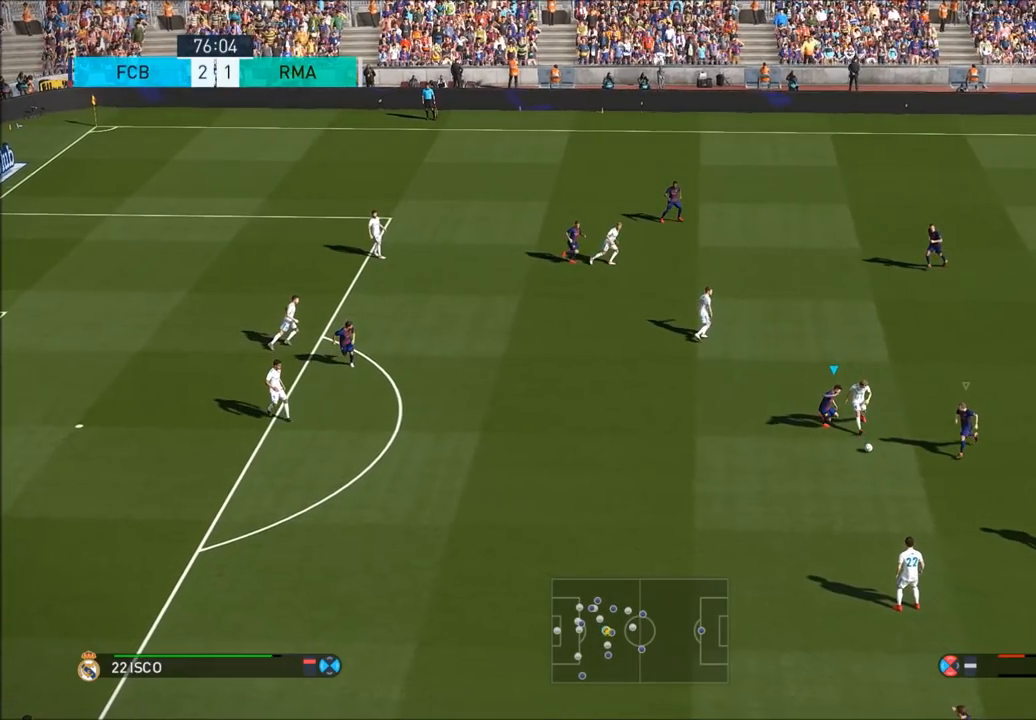
{"dt_ms": 1000, "buttons": ["L2", "R2"], "left_stick": "down", "right_stick": "center", "button_events": [[417, "R2", "down"], [683, "L2", "down"]]}